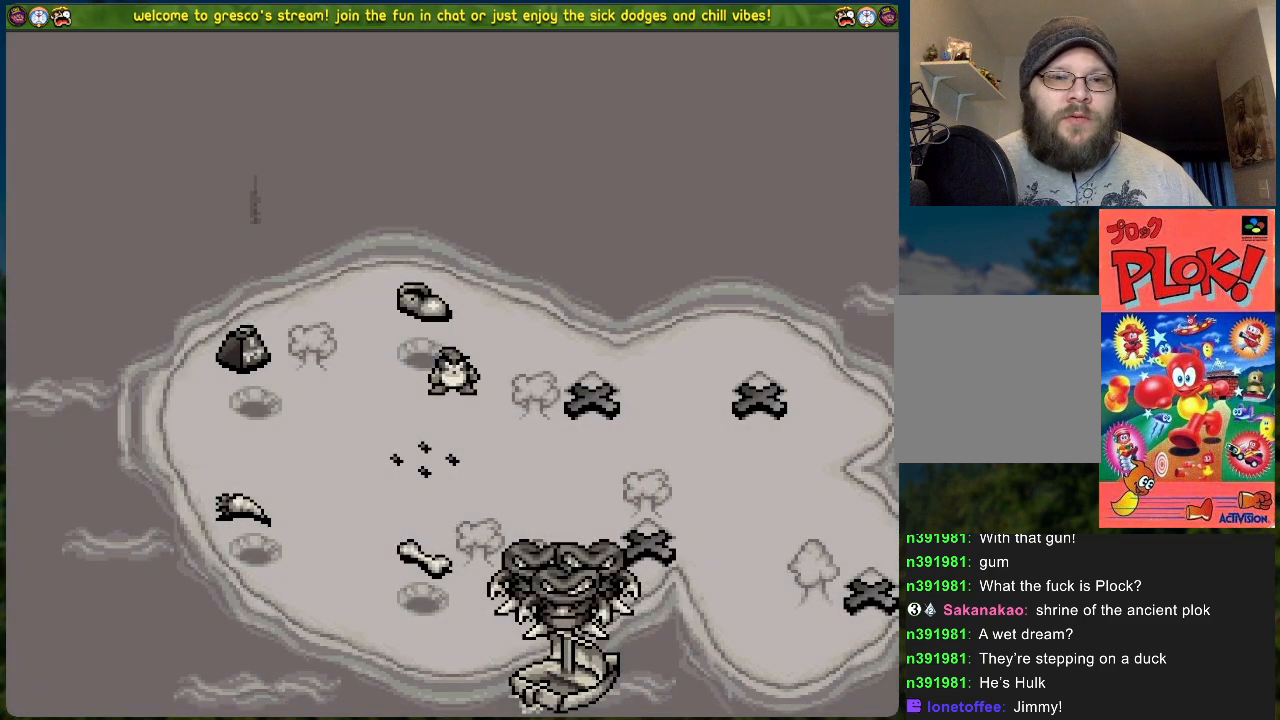
Gameplay with a controller (Xbox layout); each line is a JSON object with the inputs held at the frame after it. "events" lists button and stick changes between this image and that frame as [ms after this image, input, new state], when the widget could be followed in between. Not read: right_stick.
{"buttons": ["A"], "left_stick": "center", "events": [[401, "A", "down"]]}
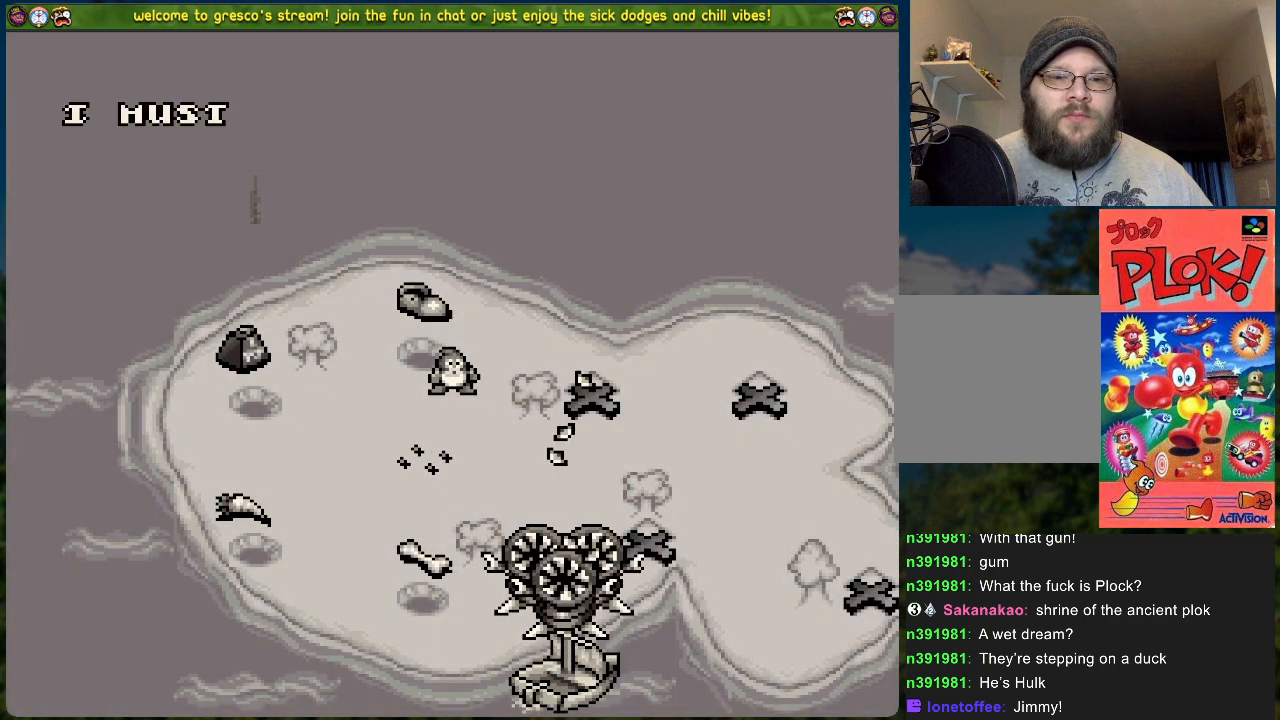
{"buttons": [], "left_stick": "center", "events": [[50, "A", "up"]]}
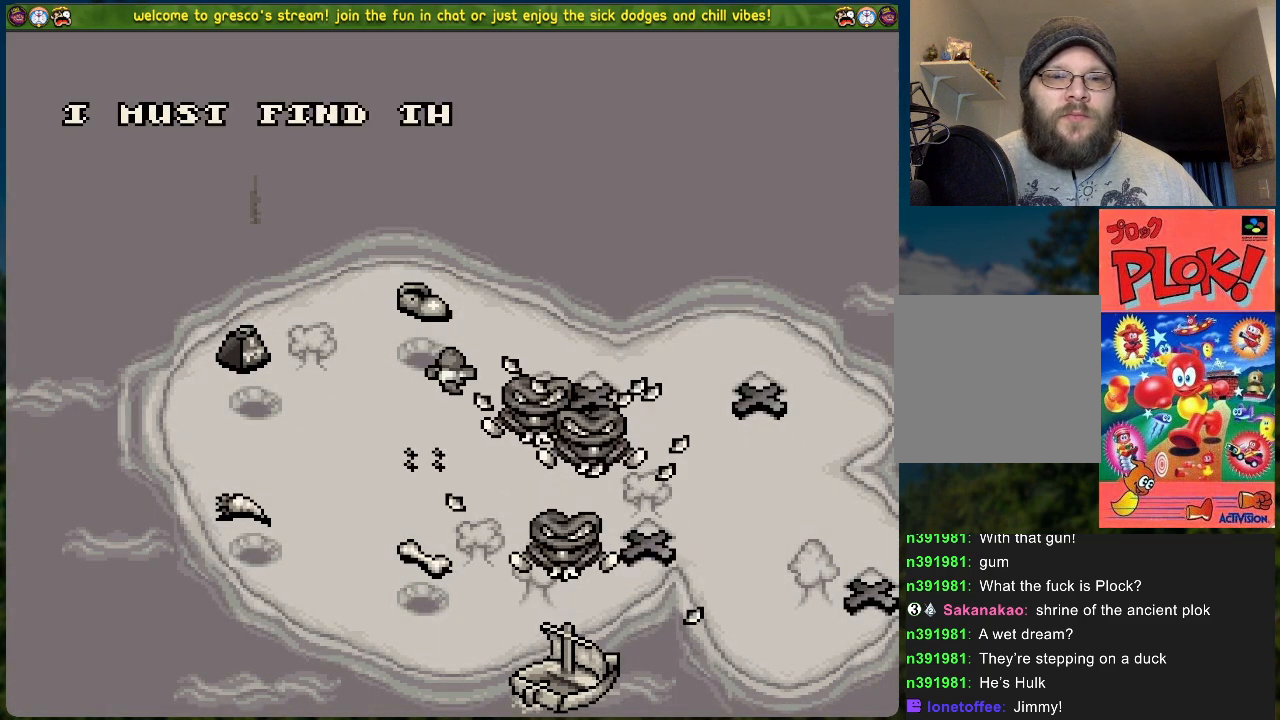
{"buttons": [], "left_stick": "center", "events": []}
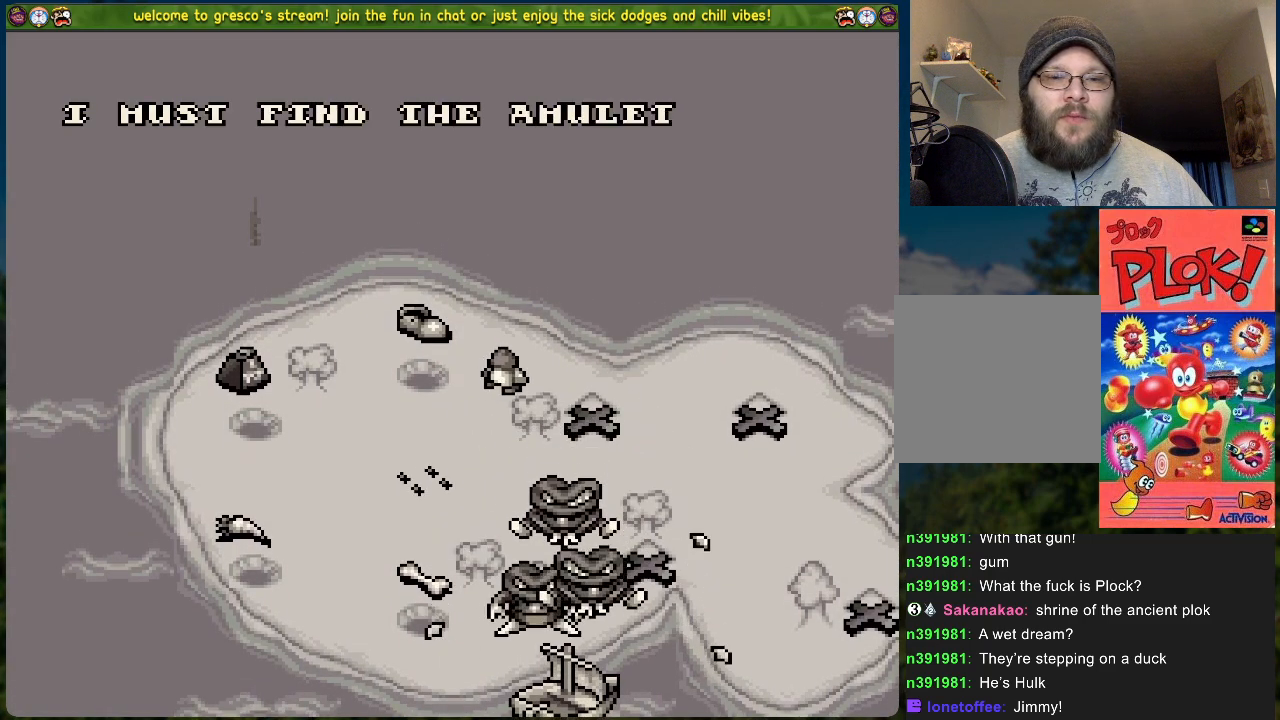
{"buttons": [], "left_stick": "center", "events": []}
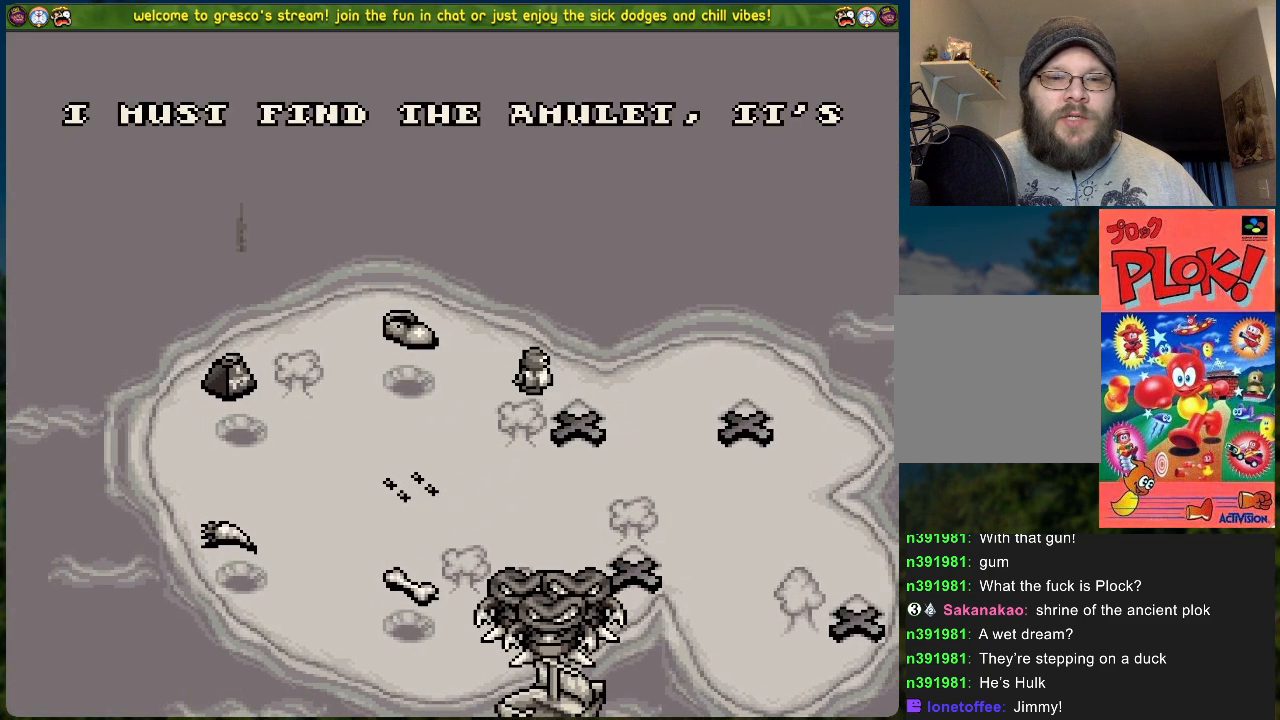
{"buttons": [], "left_stick": "center", "events": []}
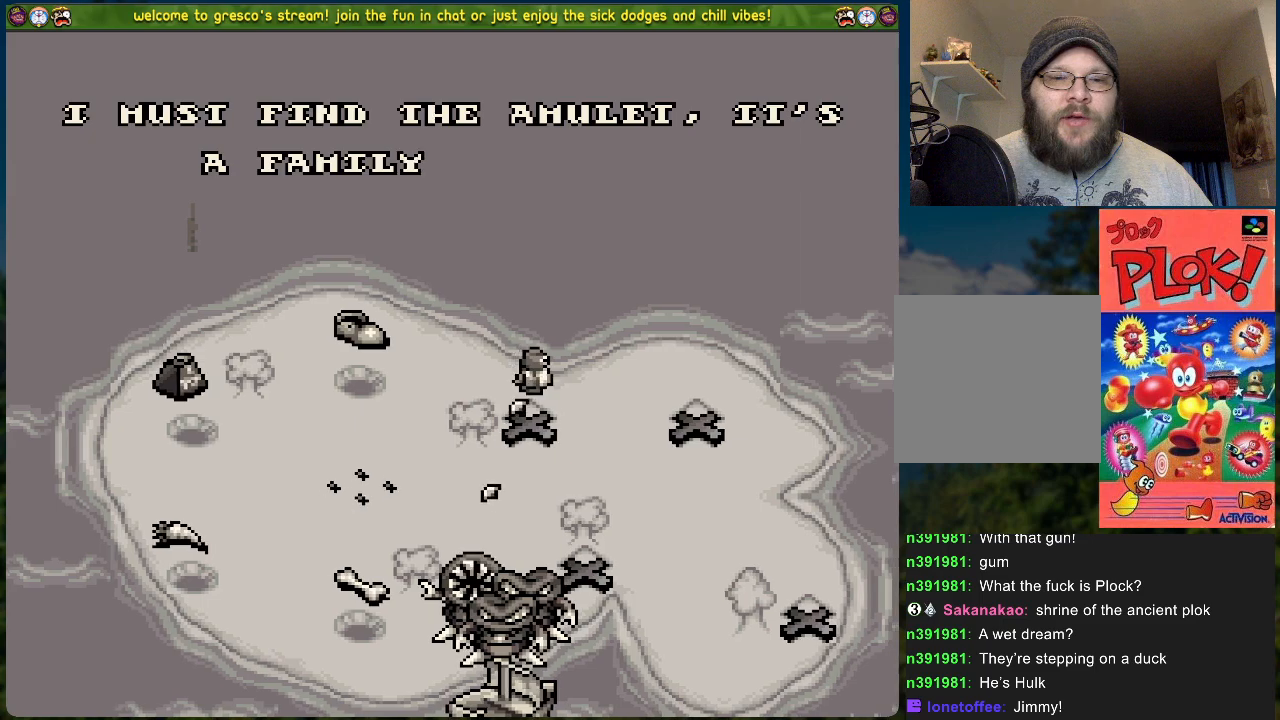
{"buttons": [], "left_stick": "center", "events": []}
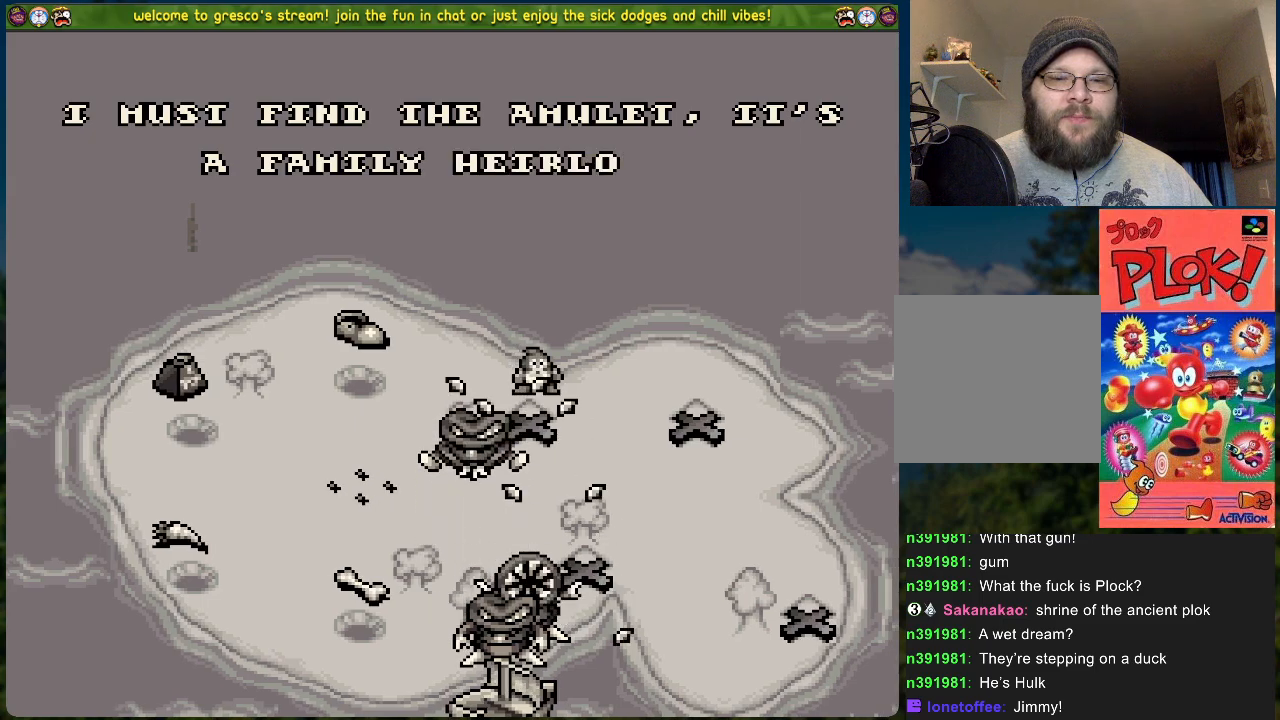
{"buttons": ["A"], "left_stick": "center", "events": [[385, "A", "down"]]}
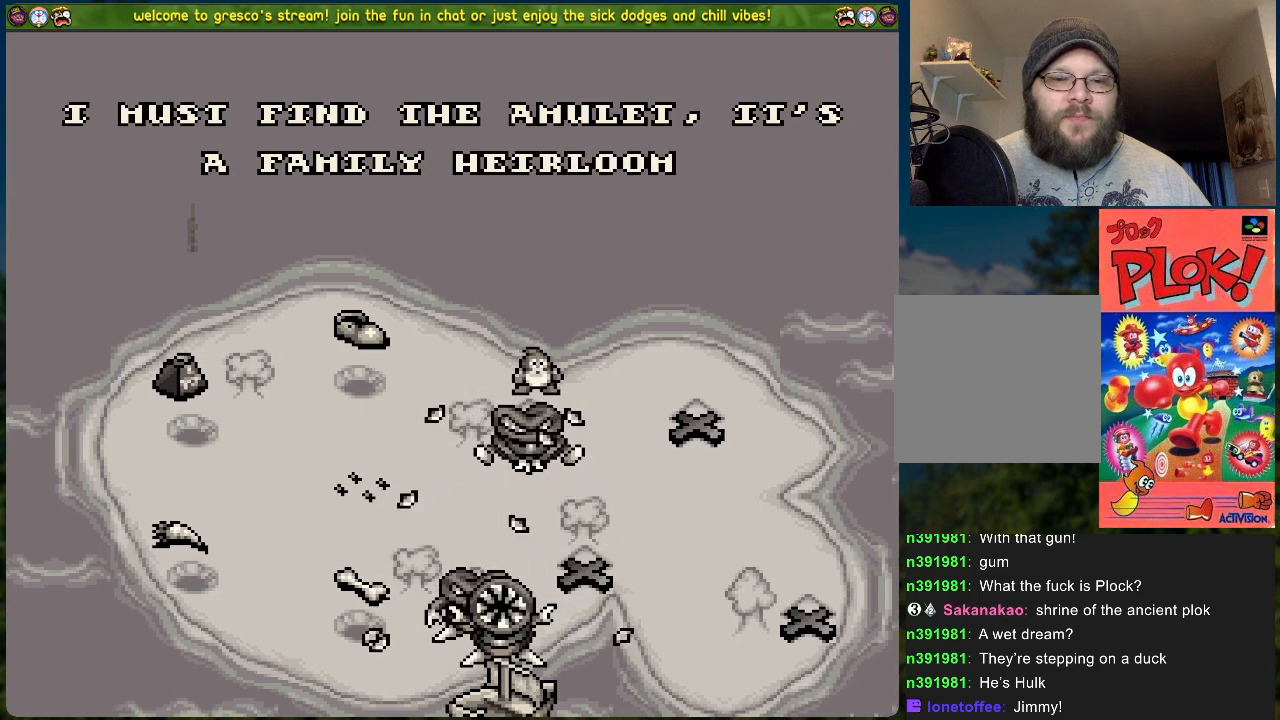
{"buttons": [], "left_stick": "center", "events": [[33, "A", "up"]]}
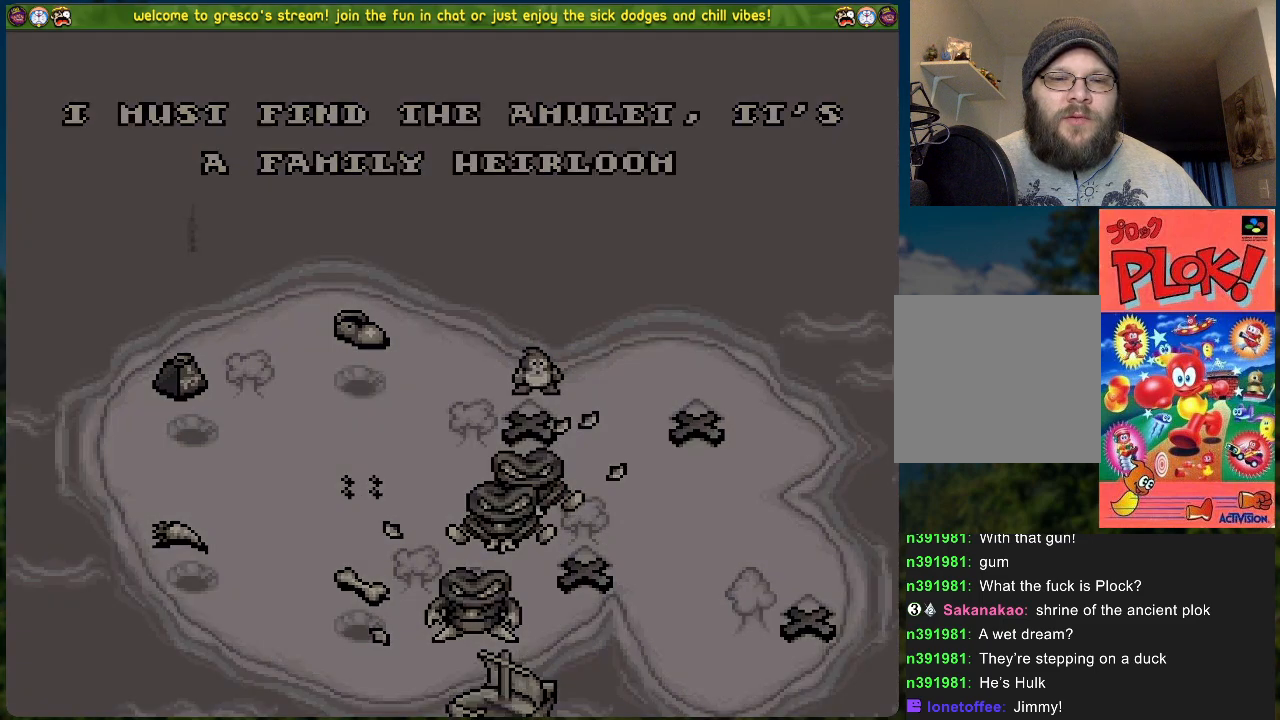
{"buttons": [], "left_stick": "center", "events": []}
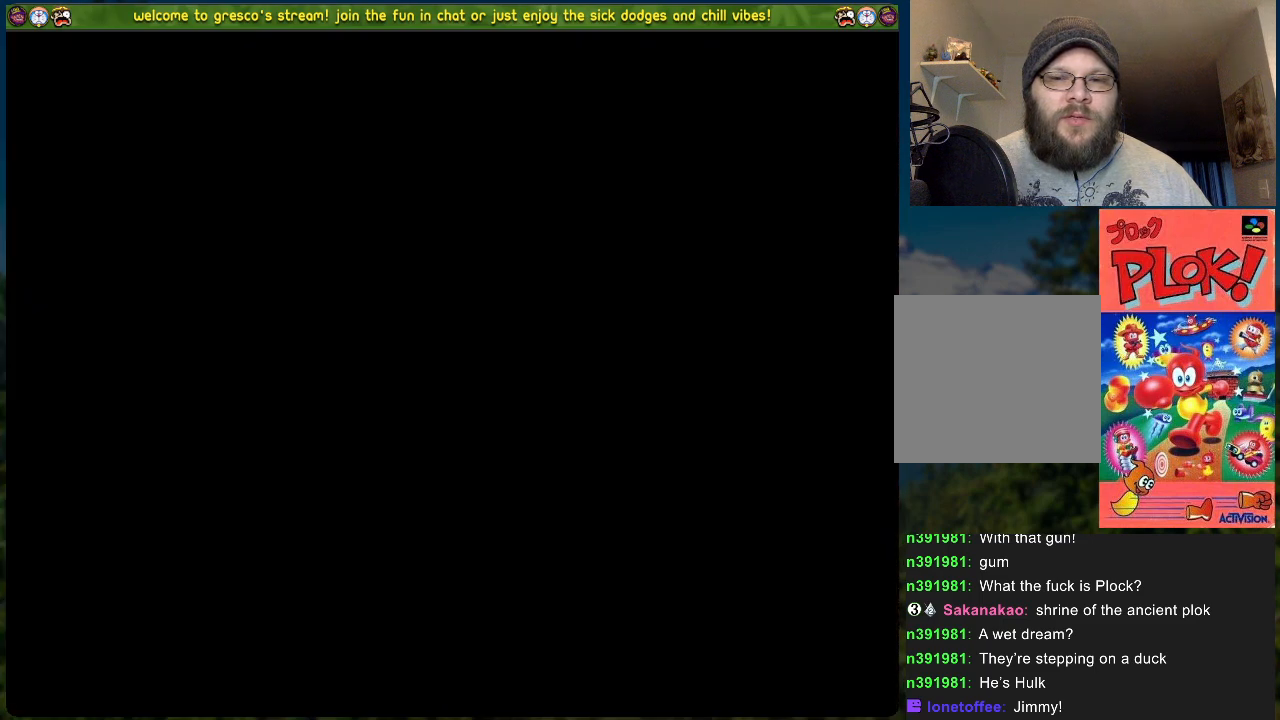
{"buttons": [], "left_stick": "center", "events": [[200, "A", "down"], [334, "A", "up"]]}
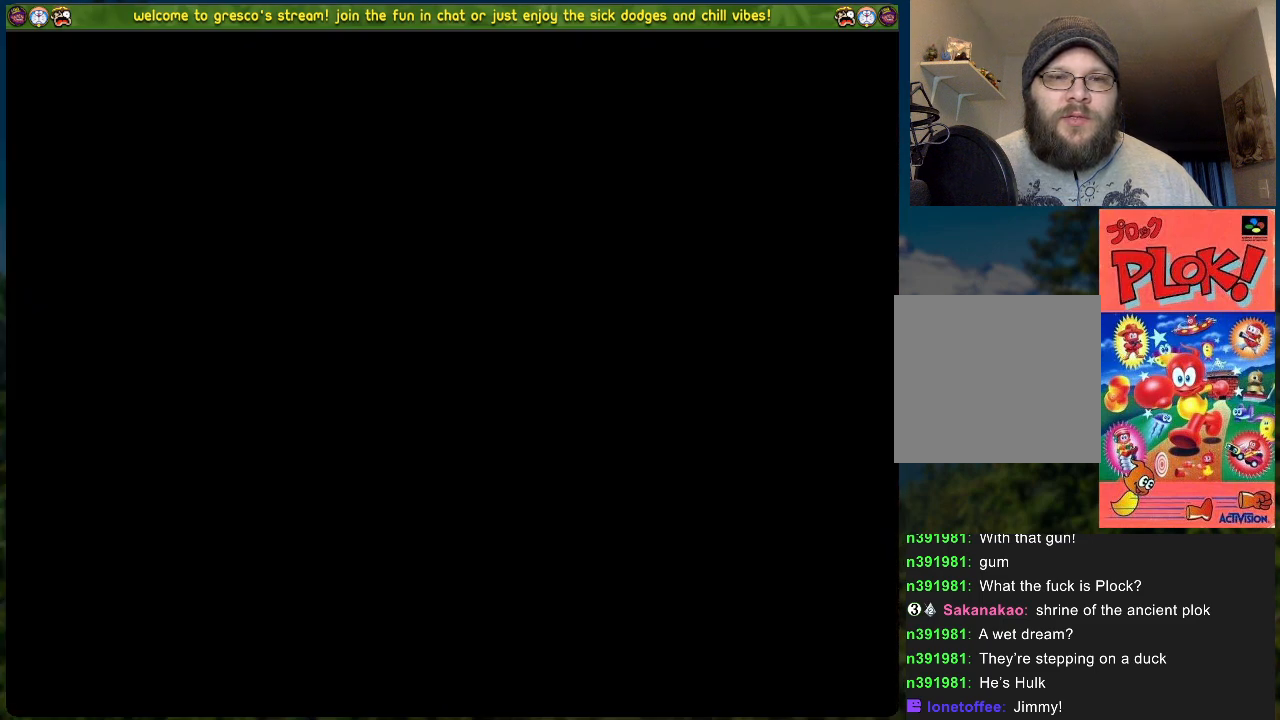
{"buttons": [], "left_stick": "center", "events": []}
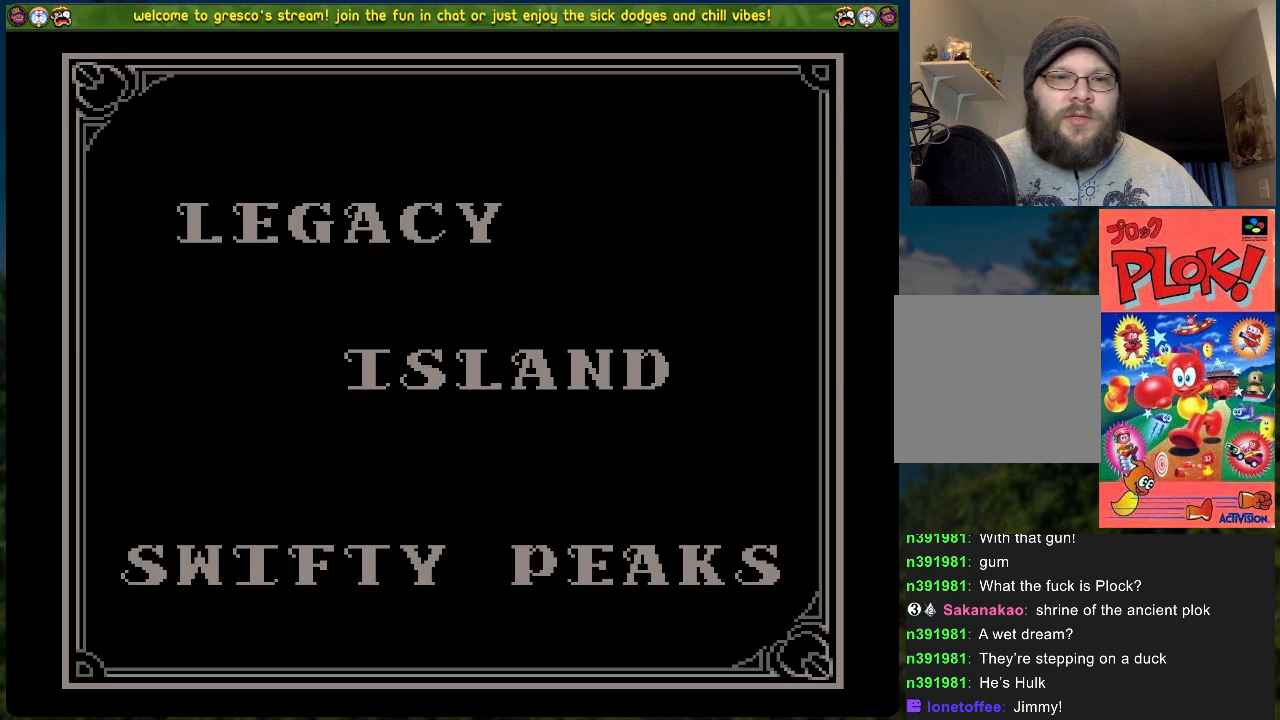
{"buttons": [], "left_stick": "center", "events": [[251, "A", "down"], [402, "A", "up"]]}
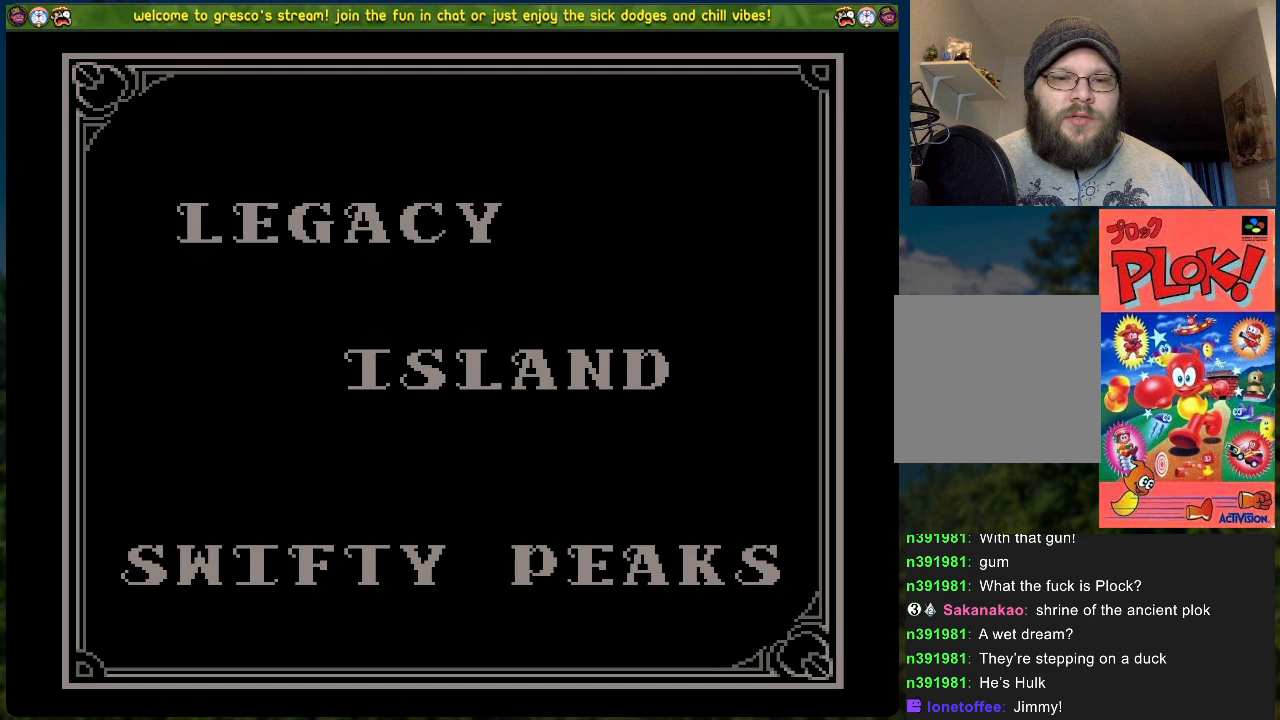
{"buttons": [], "left_stick": "center", "events": []}
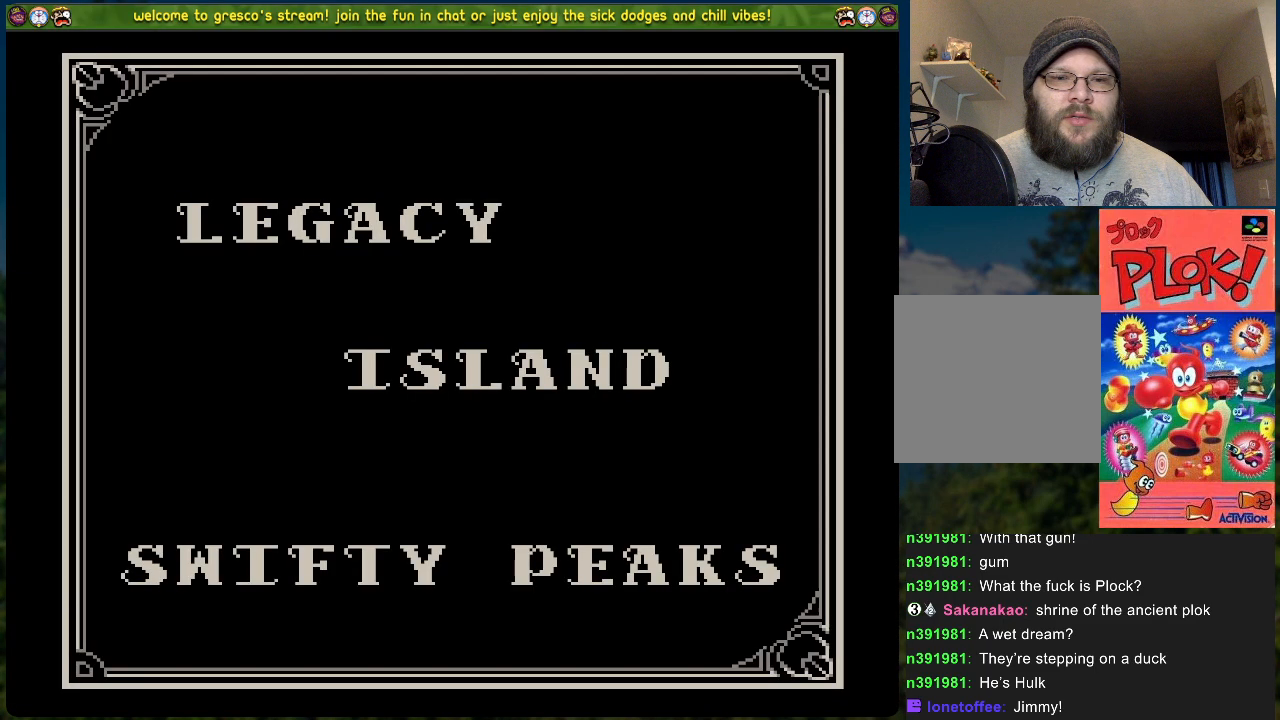
{"buttons": [], "left_stick": "center", "events": []}
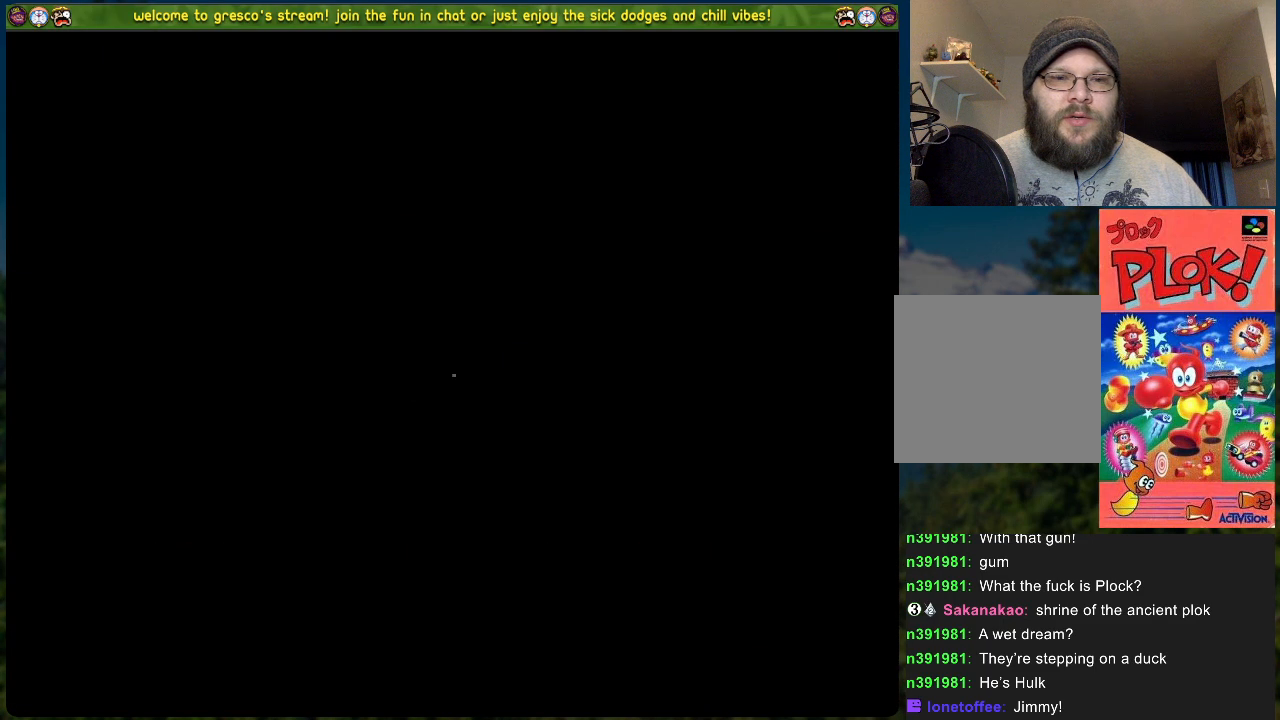
{"buttons": [], "left_stick": "center", "events": []}
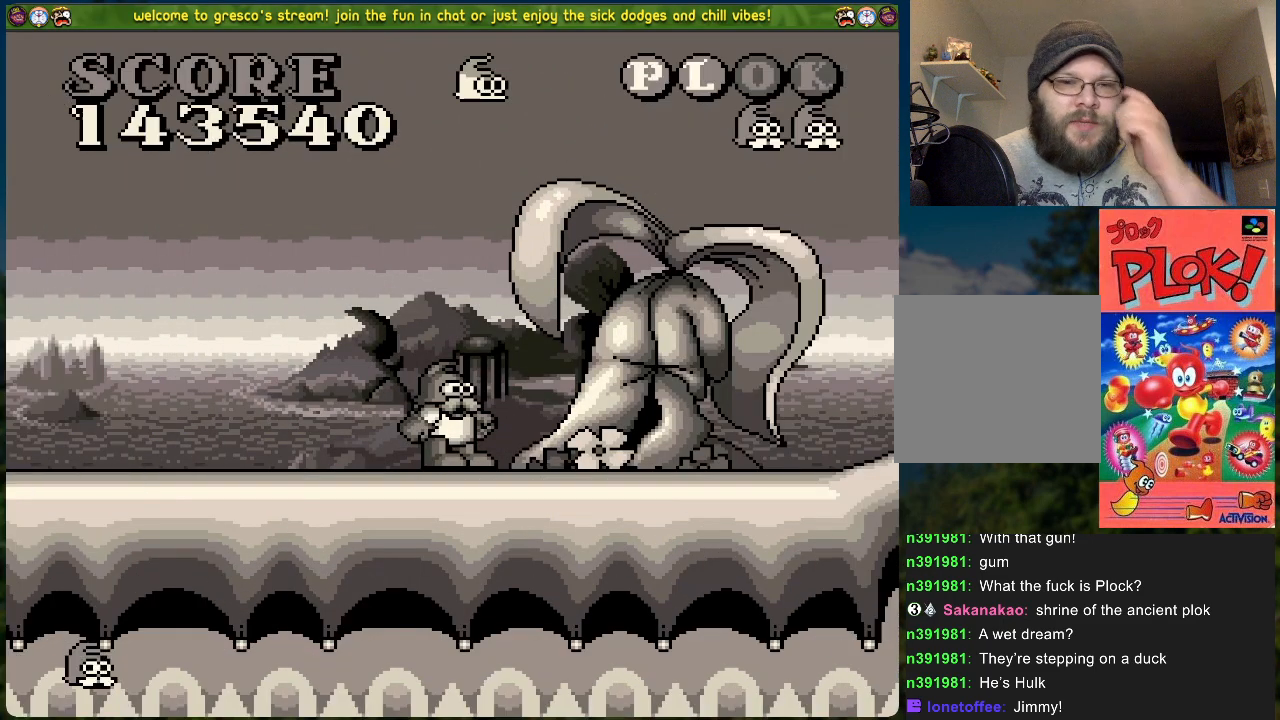
{"buttons": [], "left_stick": "center", "events": []}
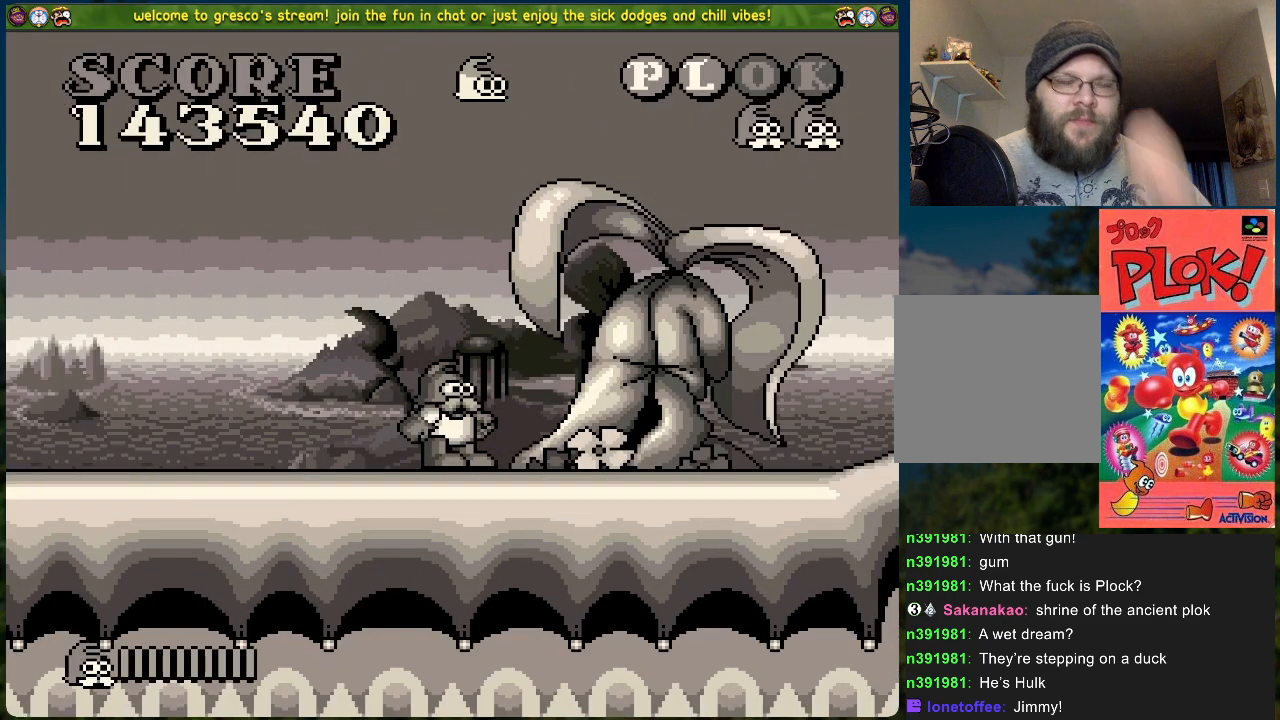
{"buttons": ["DPAD_LEFT"], "left_stick": "center", "events": [[485, "DPAD_LEFT", "down"]]}
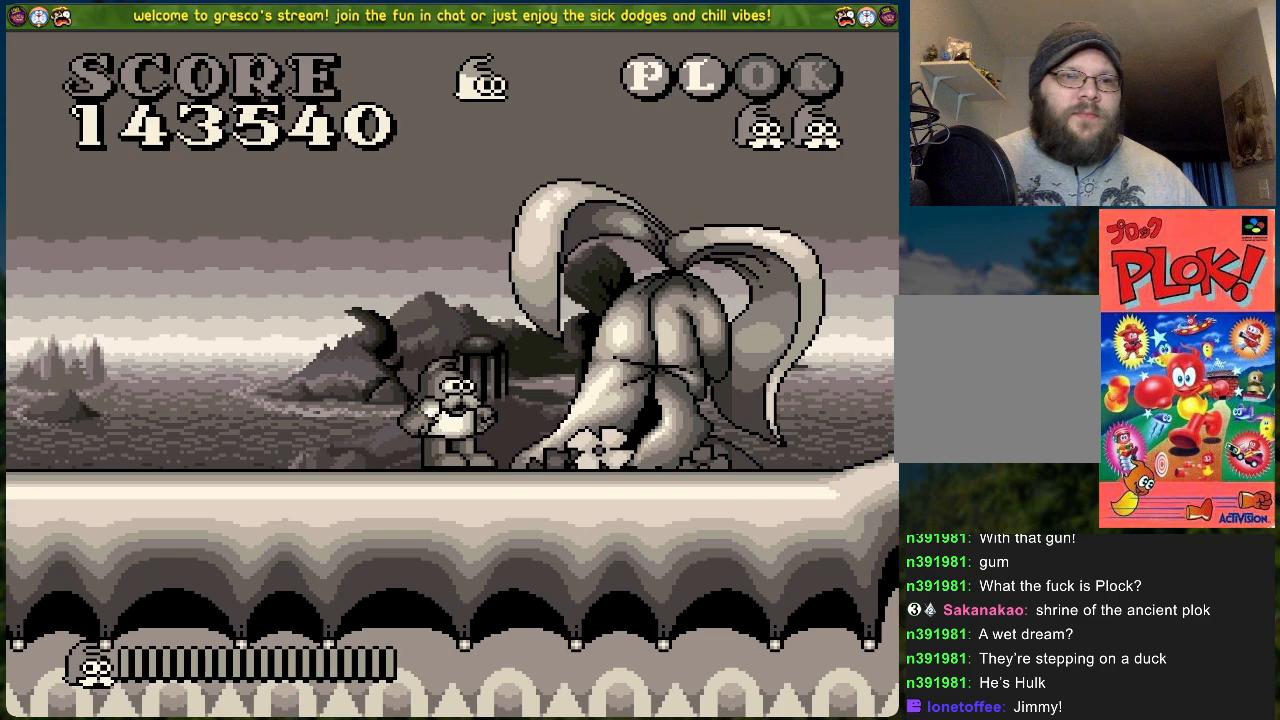
{"buttons": ["A", "DPAD_LEFT"], "left_stick": "center", "events": [[401, "A", "down"]]}
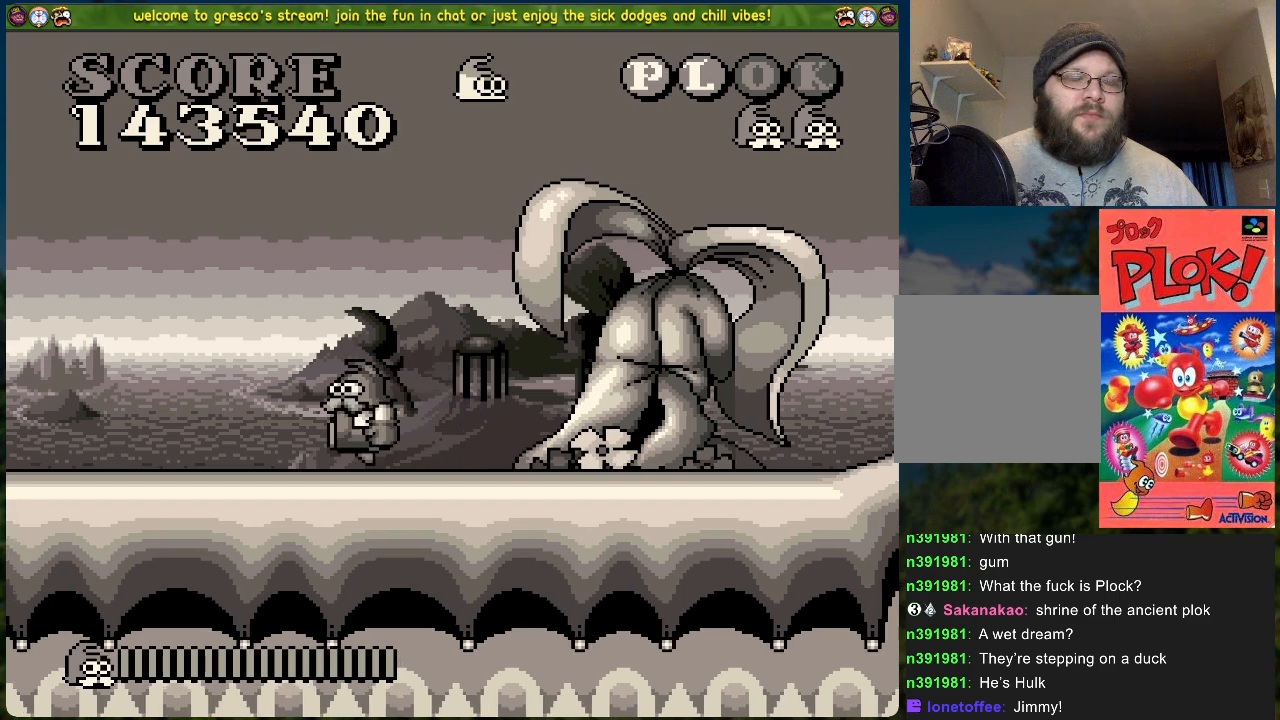
{"buttons": ["DPAD_RIGHT"], "left_stick": "center", "events": [[418, "DPAD_LEFT", "up"], [451, "A", "up"], [485, "DPAD_RIGHT", "down"]]}
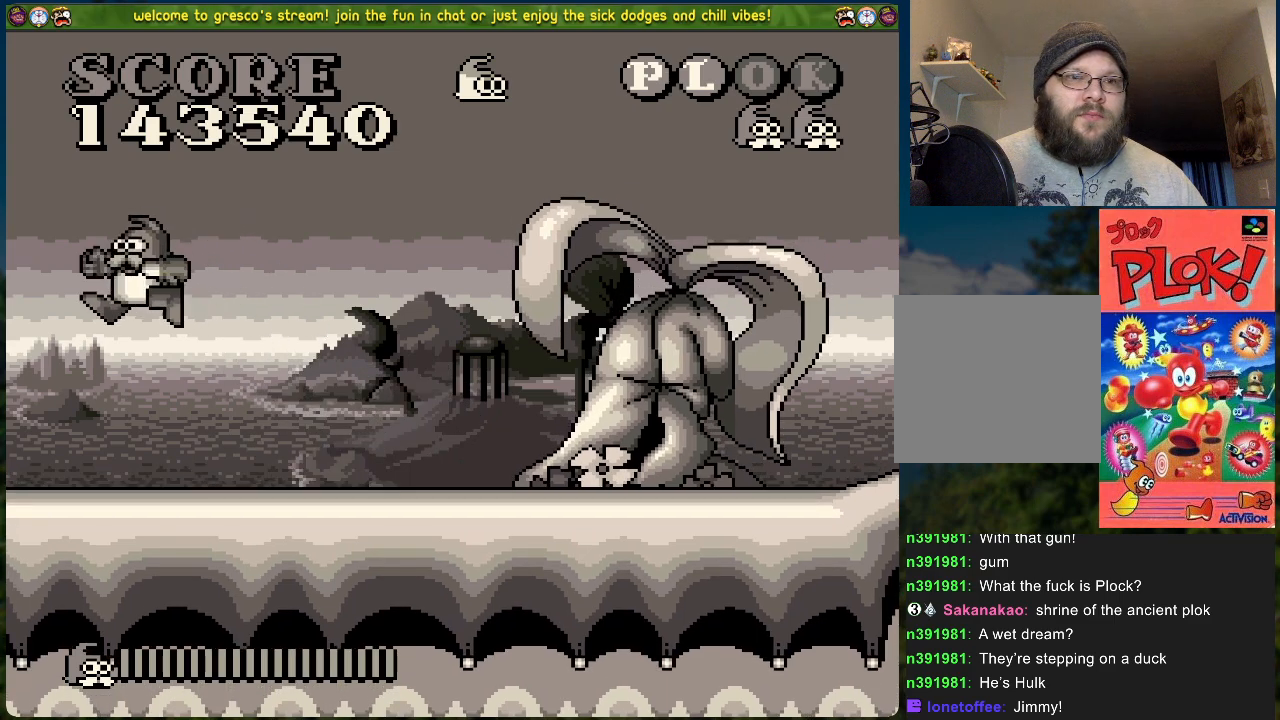
{"buttons": ["B", "DPAD_RIGHT"], "left_stick": "center", "events": [[200, "B", "down"]]}
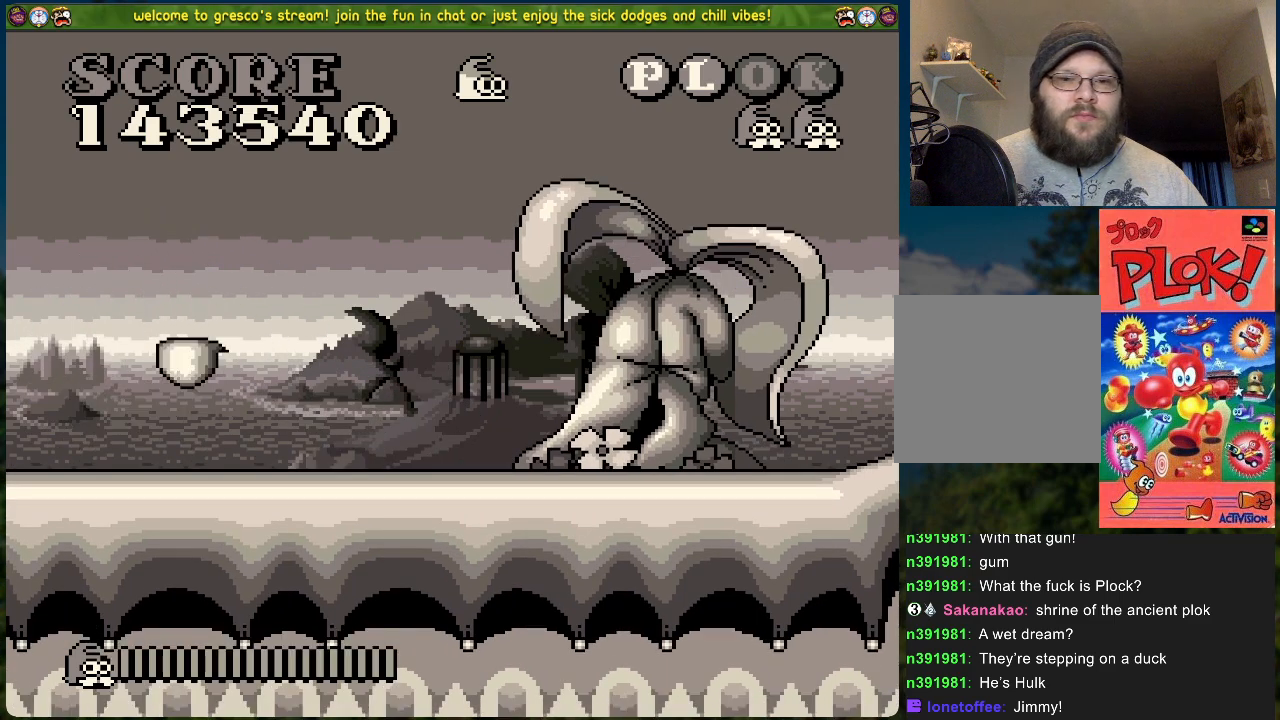
{"buttons": ["B", "DPAD_RIGHT"], "left_stick": "center", "events": []}
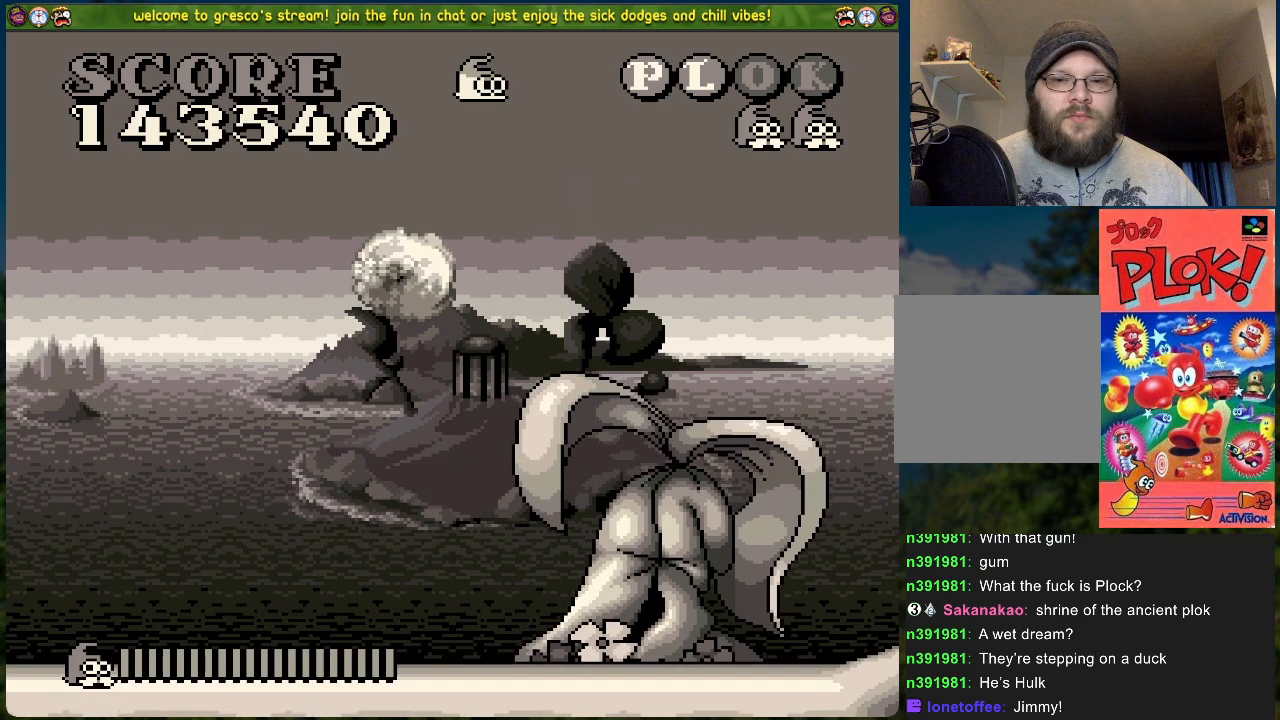
{"buttons": [], "left_stick": "center", "events": [[151, "B", "up"], [452, "DPAD_RIGHT", "up"]]}
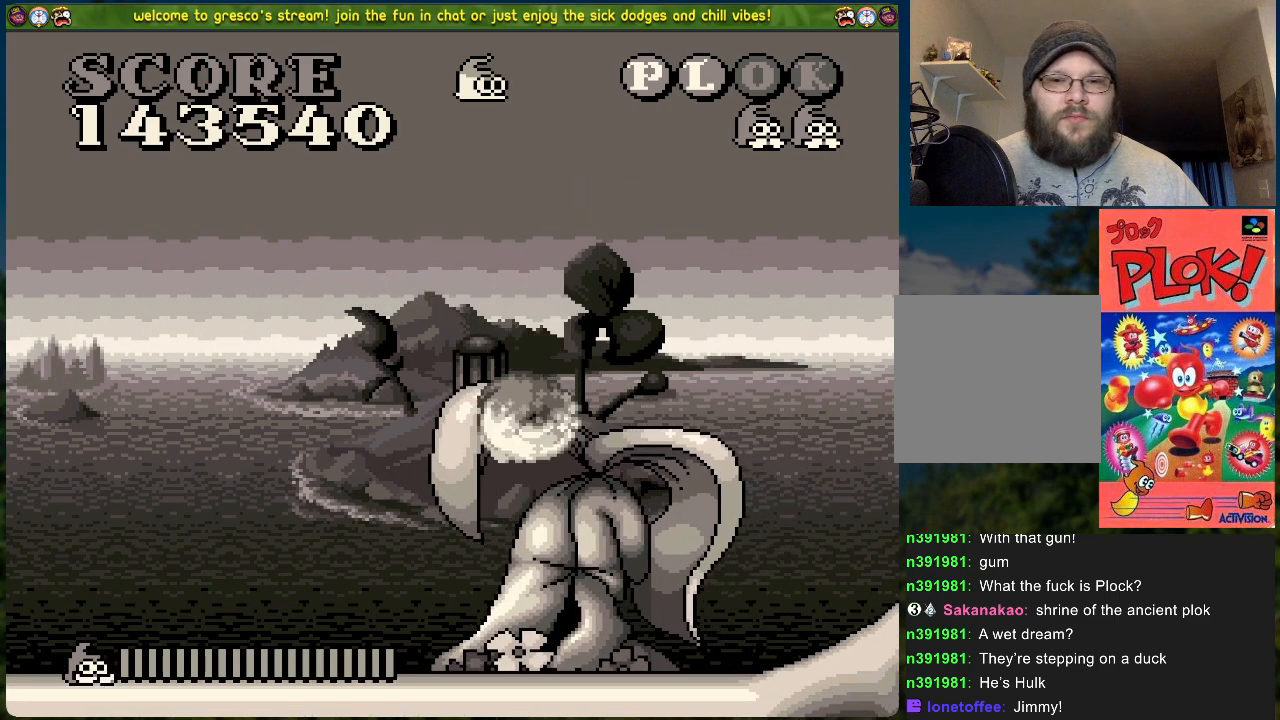
{"buttons": [], "left_stick": "center", "events": []}
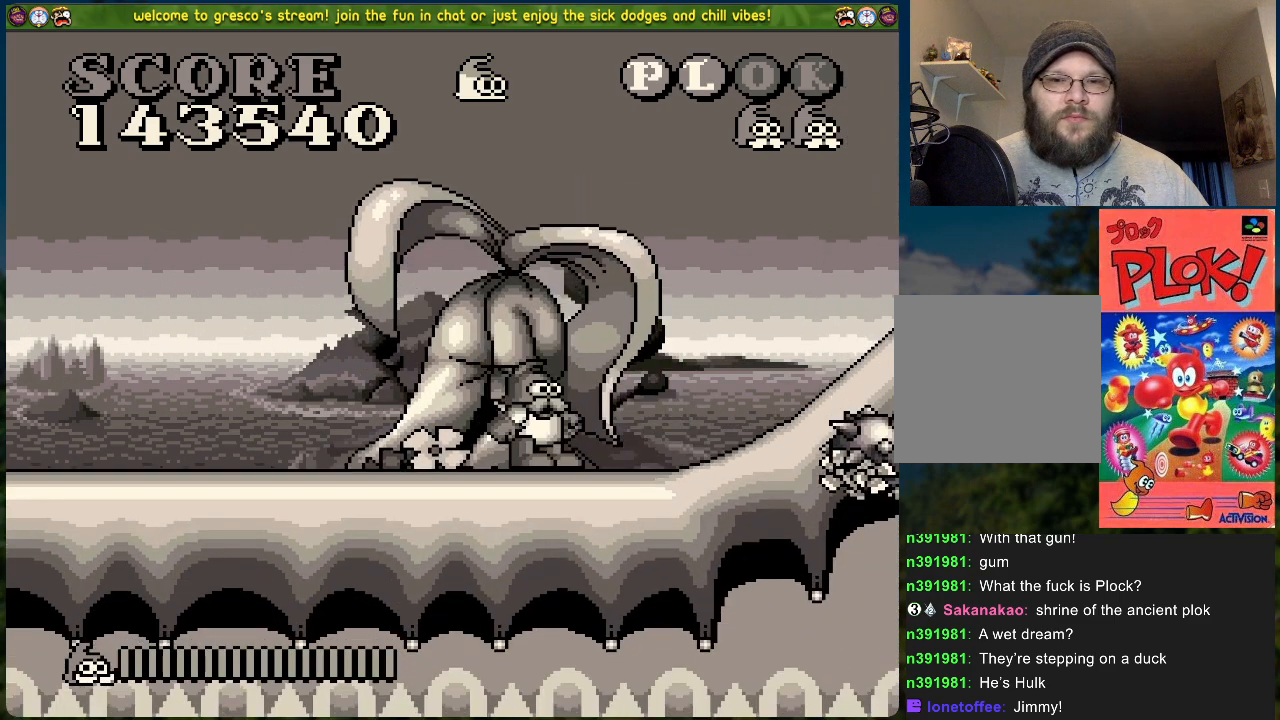
{"buttons": ["DPAD_RIGHT"], "left_stick": "center", "events": [[218, "DPAD_RIGHT", "down"]]}
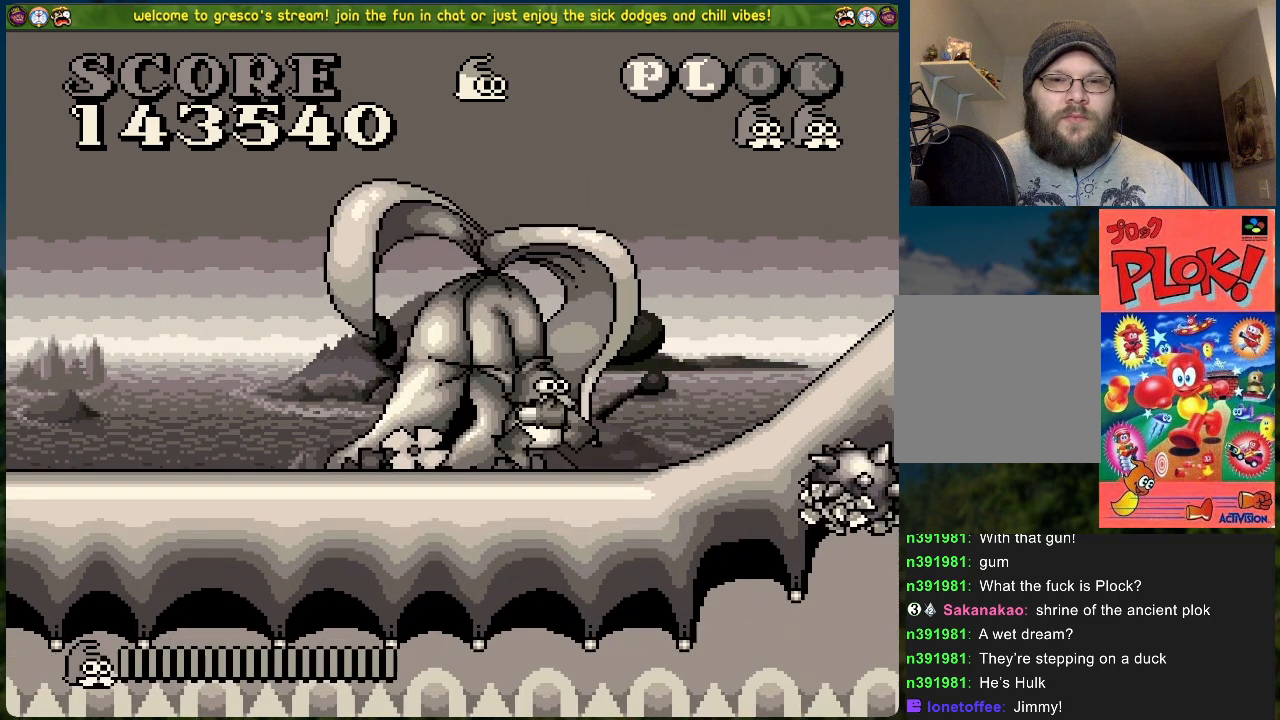
{"buttons": [], "left_stick": "center", "events": [[217, "DPAD_RIGHT", "up"]]}
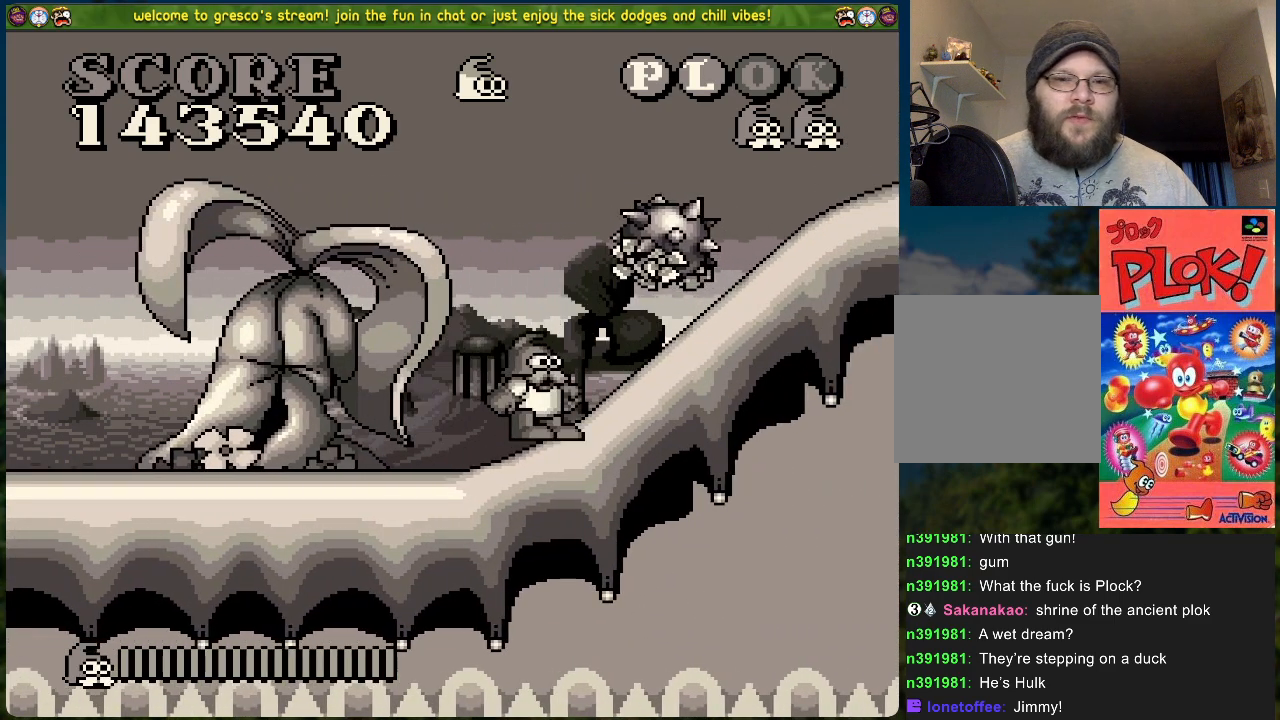
{"buttons": [], "left_stick": "center", "events": [[67, "DPAD_RIGHT", "down"], [134, "DPAD_RIGHT", "up"]]}
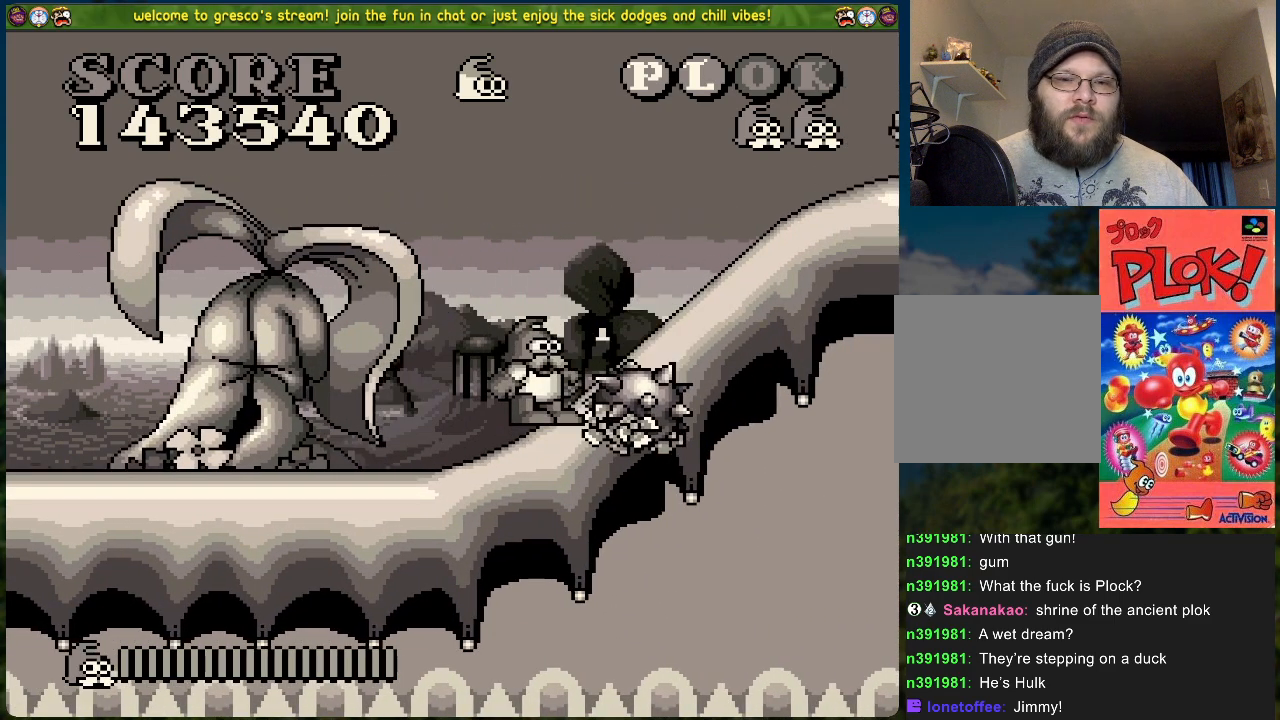
{"buttons": [], "left_stick": "center", "events": []}
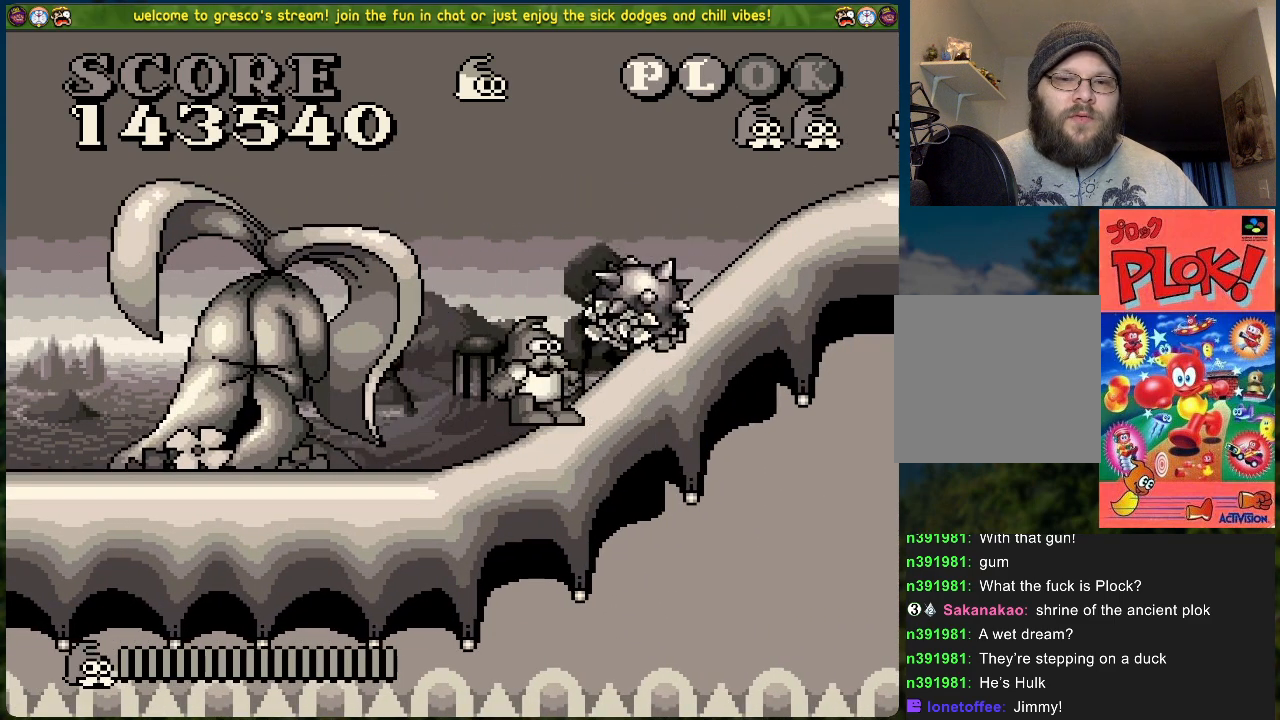
{"buttons": ["X"], "left_stick": "center", "events": [[385, "X", "down"]]}
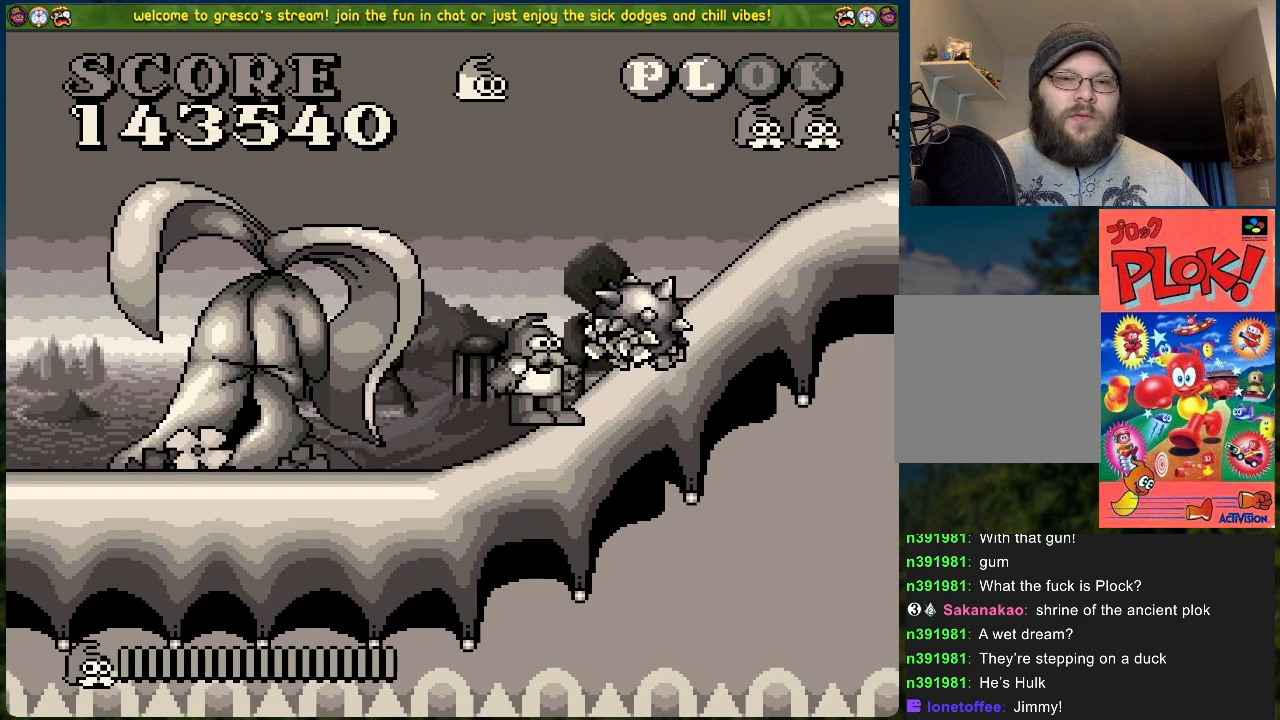
{"buttons": ["B", "DPAD_RIGHT"], "left_stick": "center", "events": [[33, "B", "down"], [33, "X", "up"], [33, "Y", "down"], [67, "Y", "up"], [217, "DPAD_RIGHT", "down"]]}